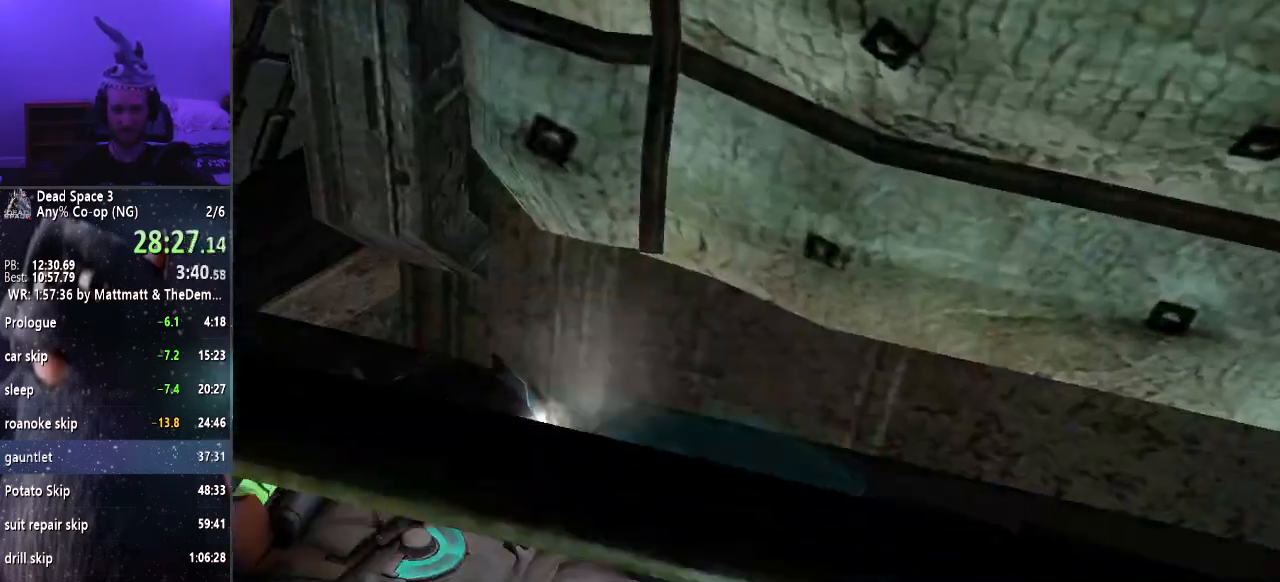
Gameplay with keyboard and mouse; each line is a JSON object with the keys and mouse buttons held at the frame after it. "events" lists presses ("down") and releases ("up") of "a", "alt", "c", "ctrl", "d", "e", "f", "q", "r", "s", "shift", "space", "tab", "v", "w", "x", "z", "mouse_left", "mouse_middle", "mouse_right", "mouse_wheel_up" and "mouse_wheel_down" between this image and that frame as [ms after this image, input, new state], when the widget could be followed in between. "mouse_left", "mouse_middle", "mouse_right", "mouse_wheel_up", "mouse_wheel_down" = the "left", "middle", "right", "wheel_up", "wheel_down" buttons of the "mouse" list. No other keys are recorded. Mouse movement is not recorded.
{"keys": ["w"], "mouse": [], "events": [[100, "shift", "up"]]}
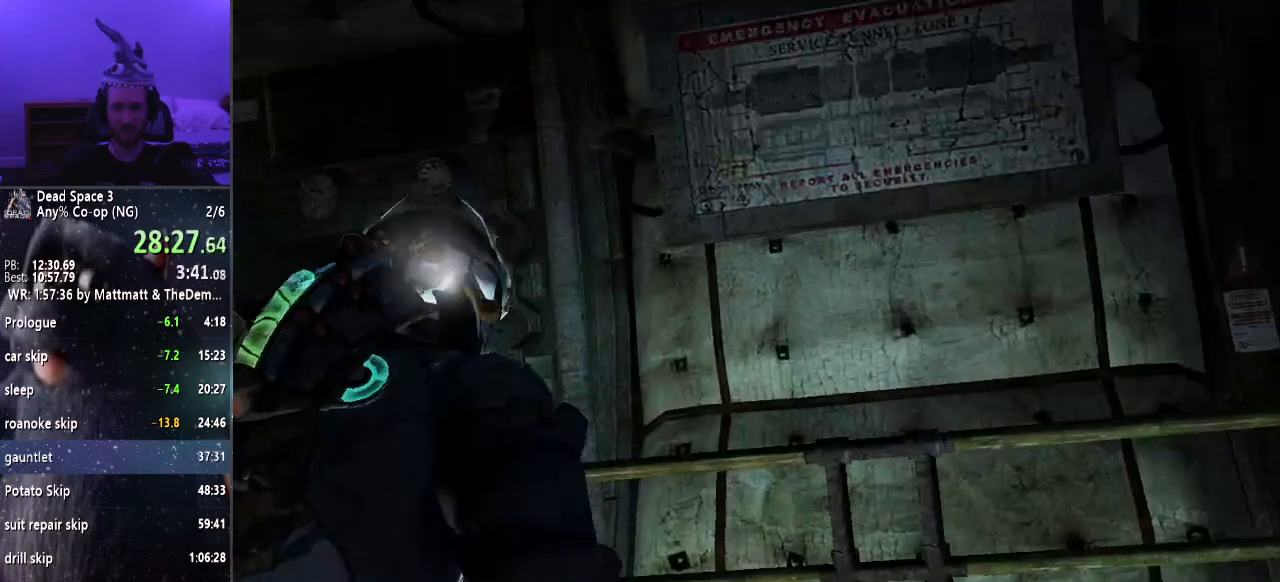
{"keys": ["shift", "w"], "mouse": [], "events": [[350, "shift", "down"]]}
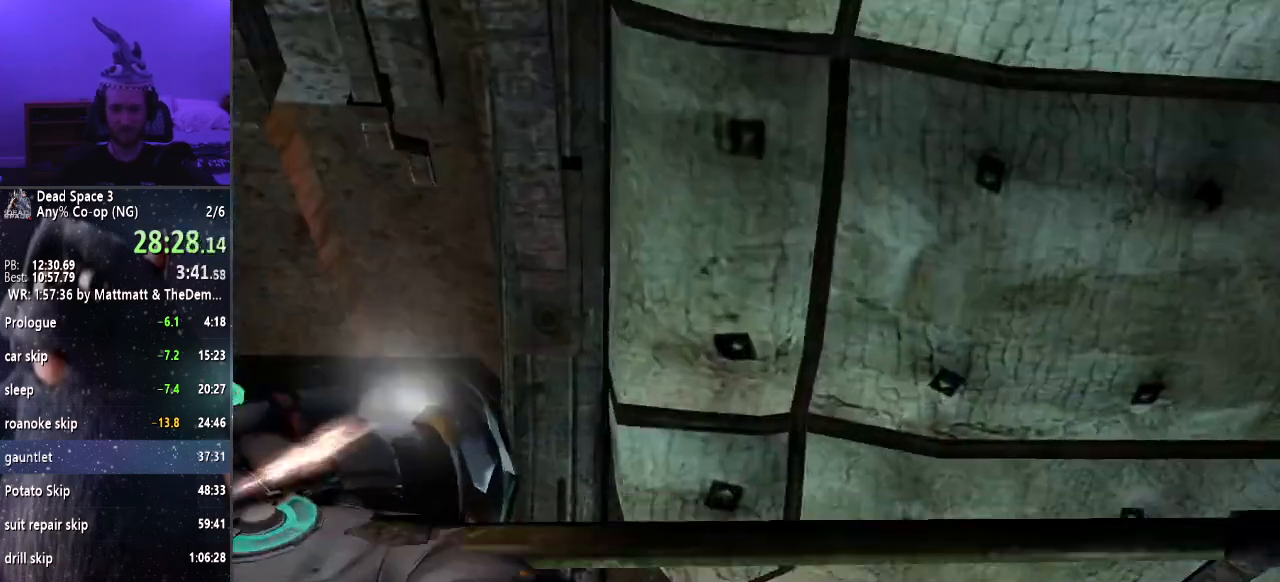
{"keys": ["w"], "mouse": [], "events": [[500, "shift", "up"]]}
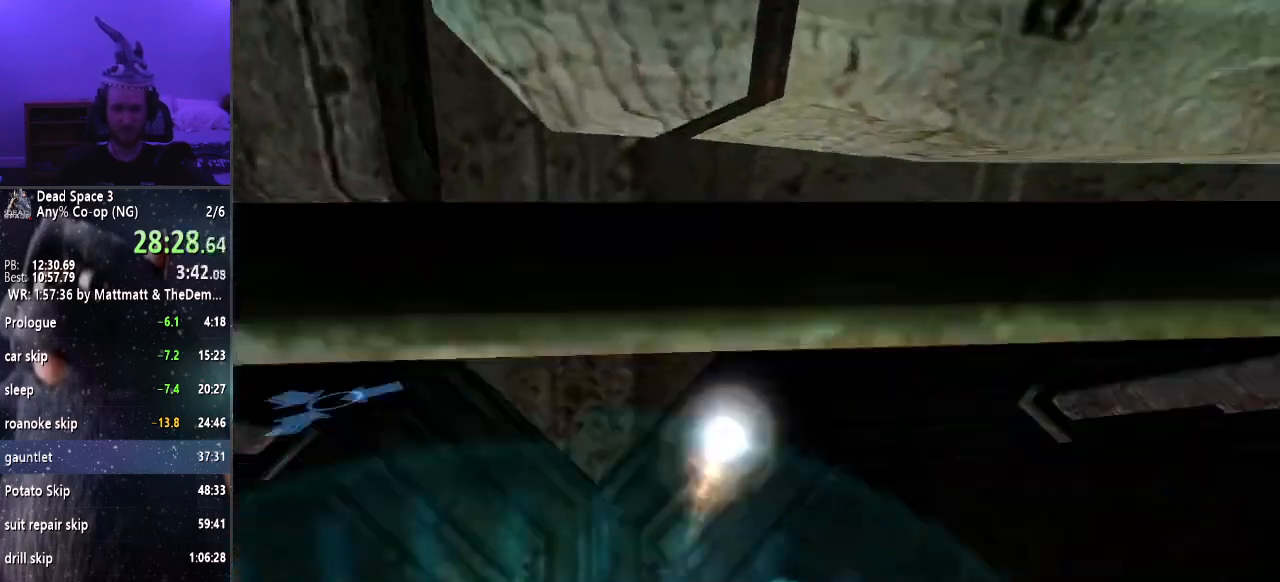
{"keys": ["w"], "mouse": [], "events": []}
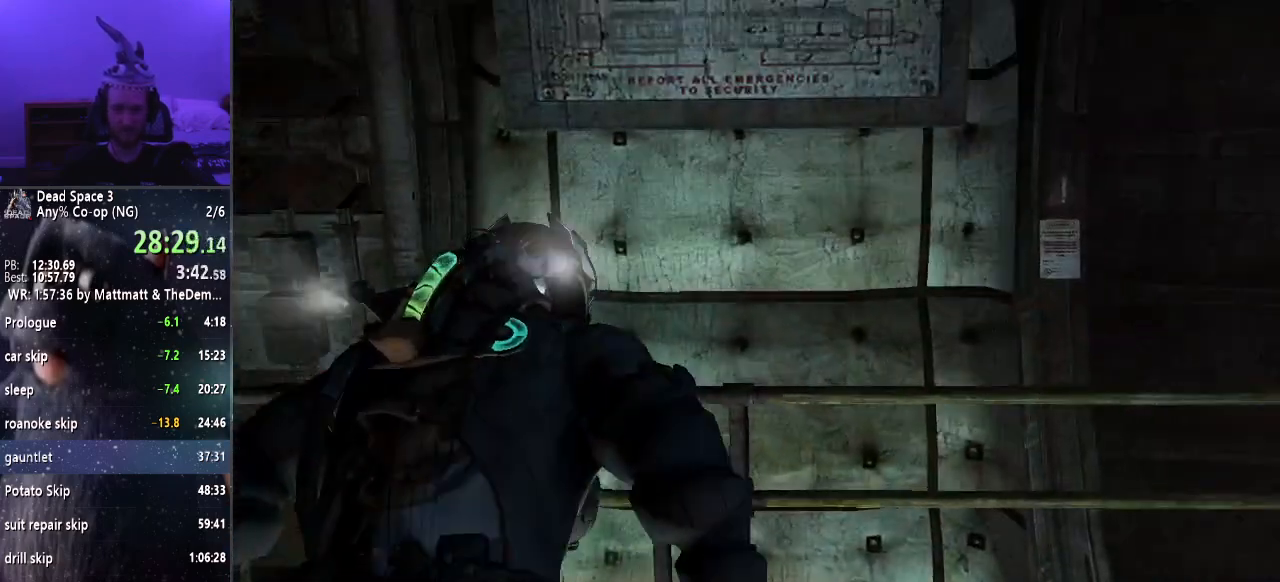
{"keys": ["shift", "w"], "mouse": [], "events": [[117, "shift", "down"]]}
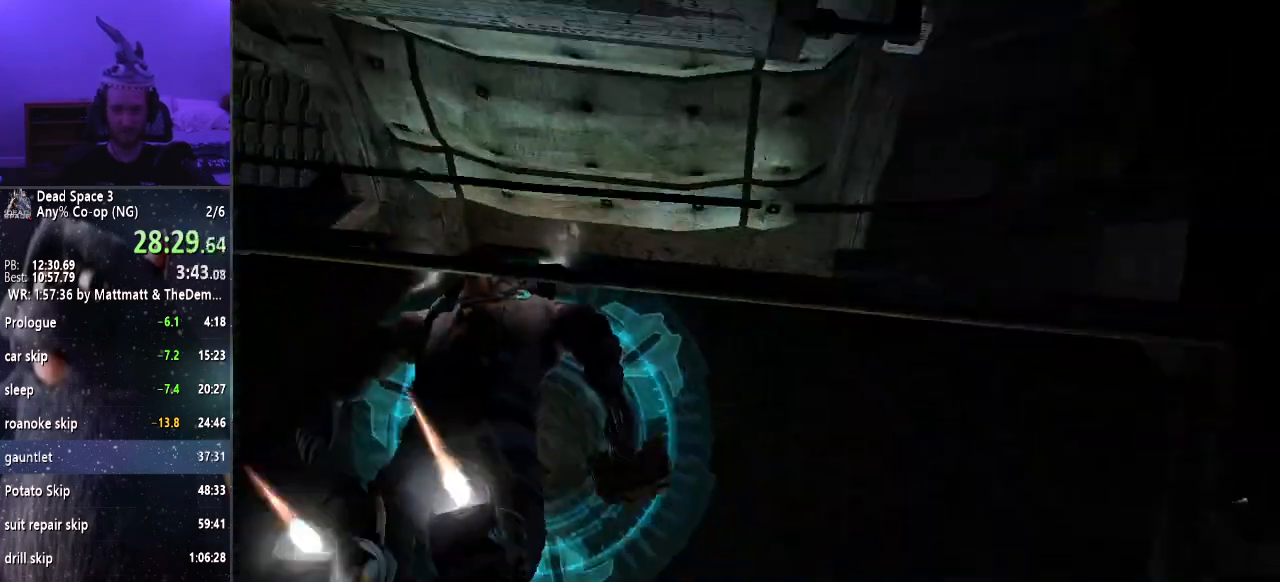
{"keys": ["w"], "mouse": [], "events": [[283, "shift", "up"]]}
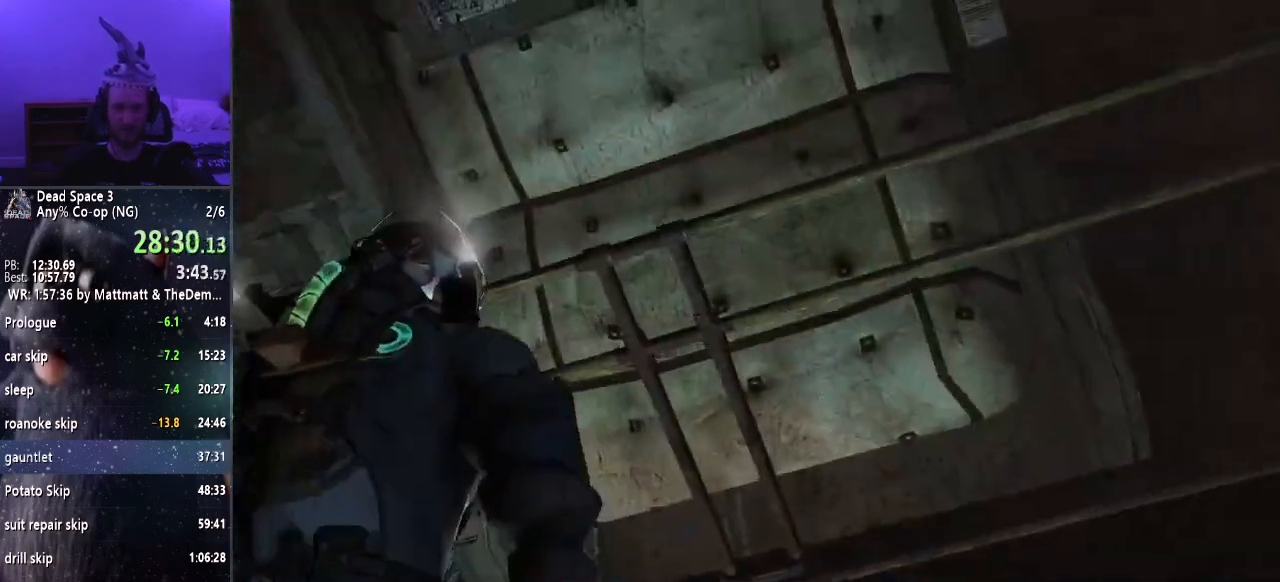
{"keys": ["shift", "w"], "mouse": [], "events": [[383, "shift", "down"]]}
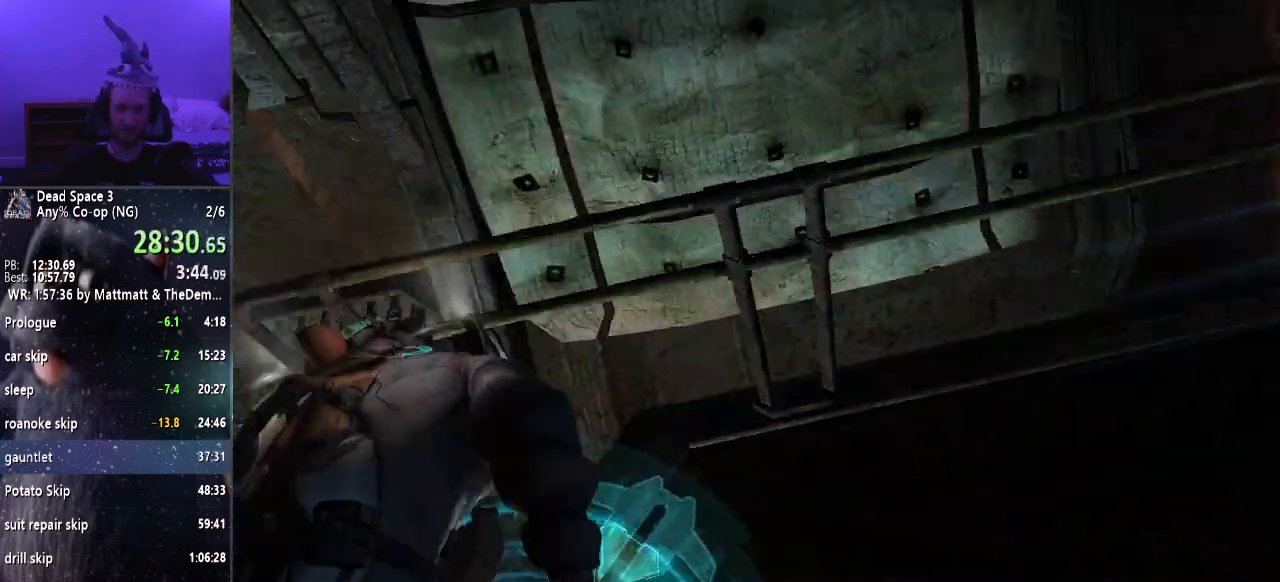
{"keys": ["w"], "mouse": [], "events": [[250, "shift", "up"]]}
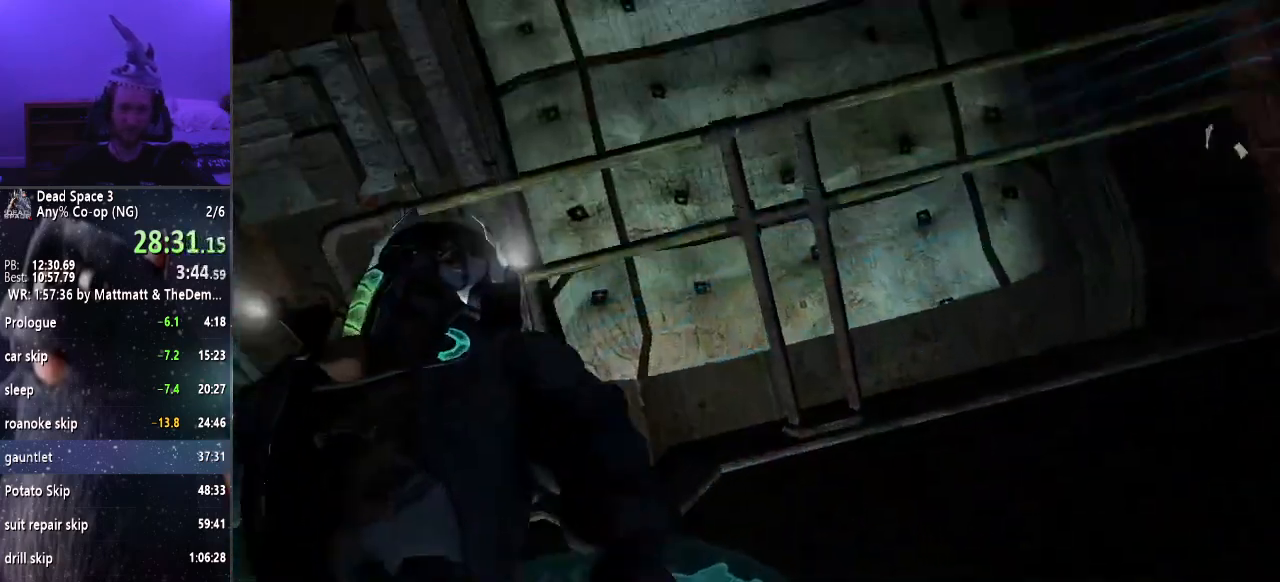
{"keys": ["shift", "w"], "mouse": [], "events": [[500, "shift", "down"]]}
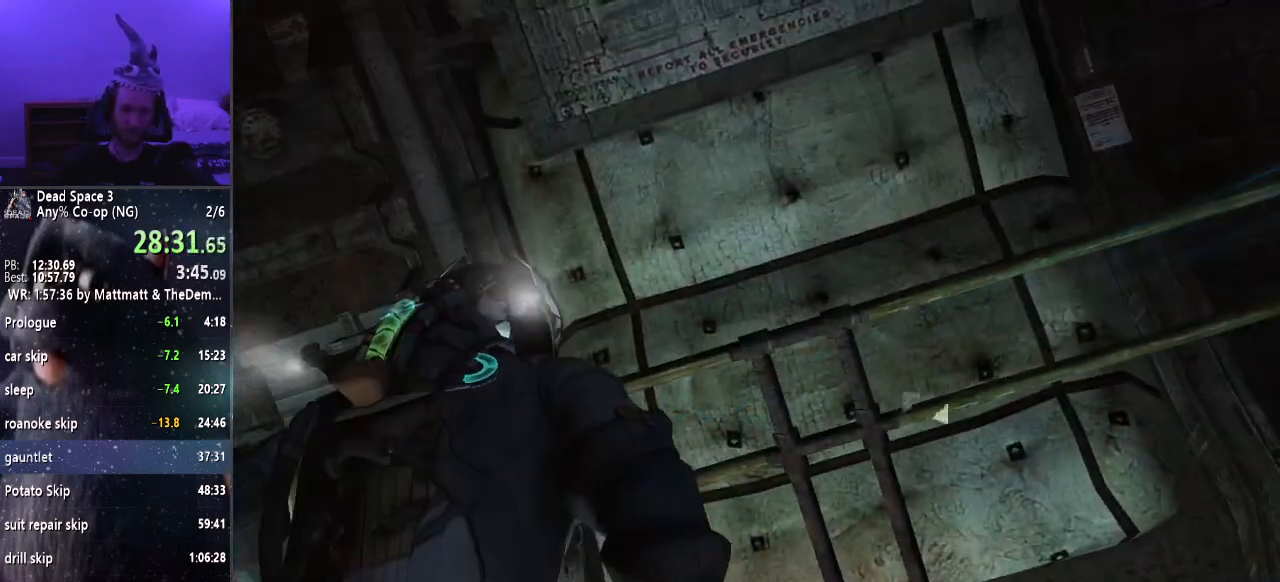
{"keys": ["shift", "w"], "mouse": [], "events": []}
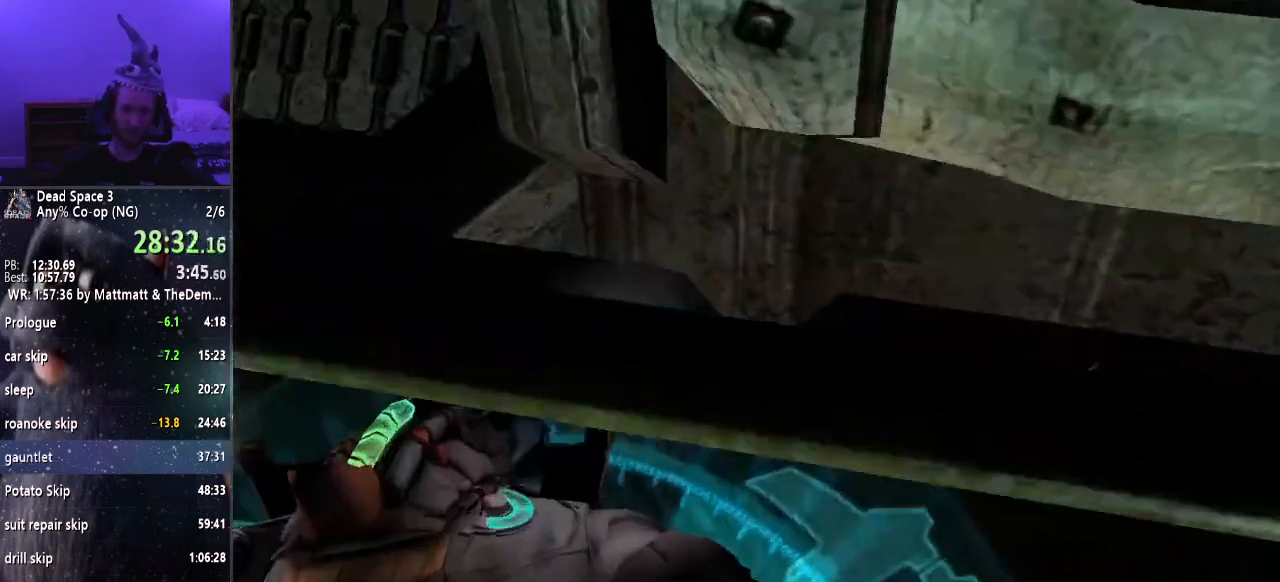
{"keys": ["w"], "mouse": [], "events": [[17, "shift", "up"]]}
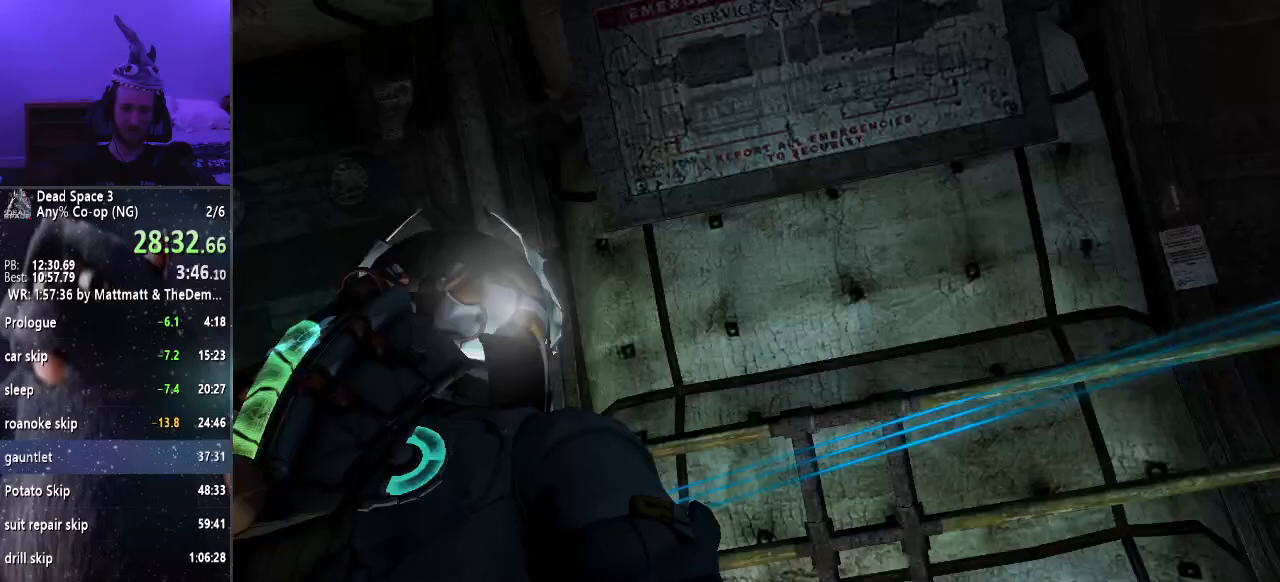
{"keys": ["shift", "w"], "mouse": [], "events": [[367, "shift", "down"]]}
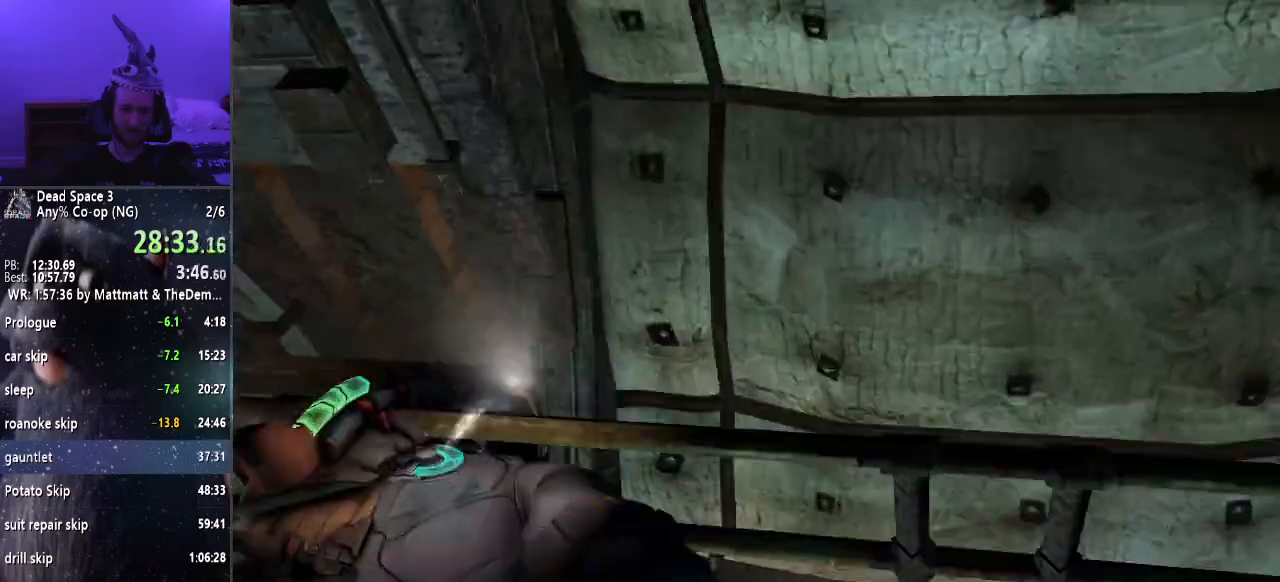
{"keys": ["w"], "mouse": [], "events": [[333, "shift", "up"]]}
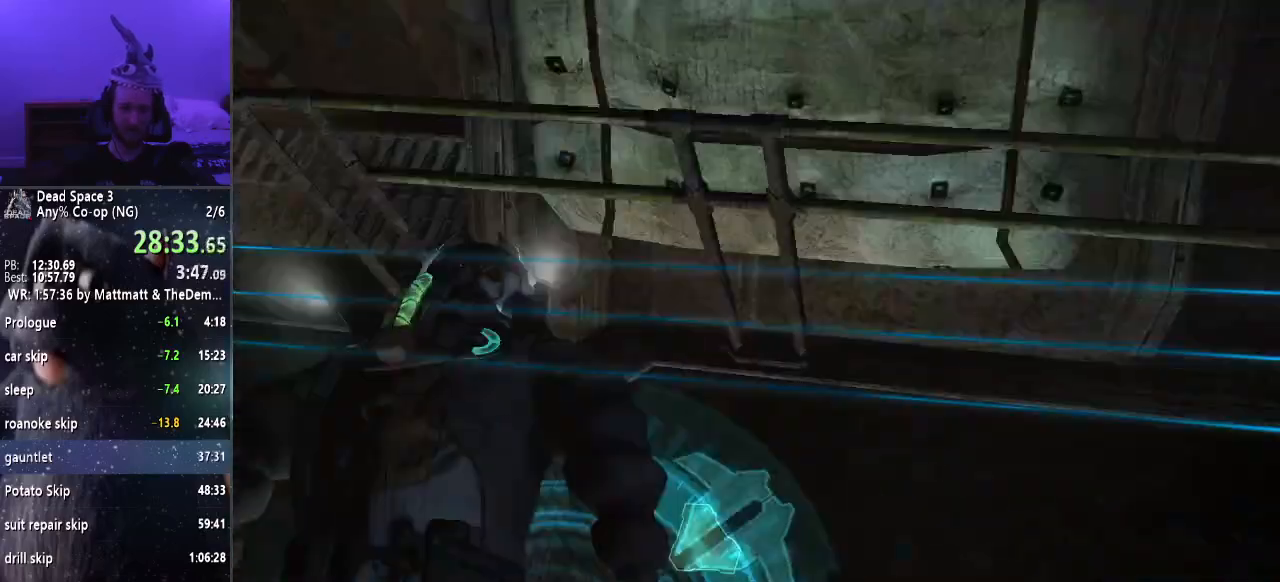
{"keys": ["w"], "mouse": [], "events": []}
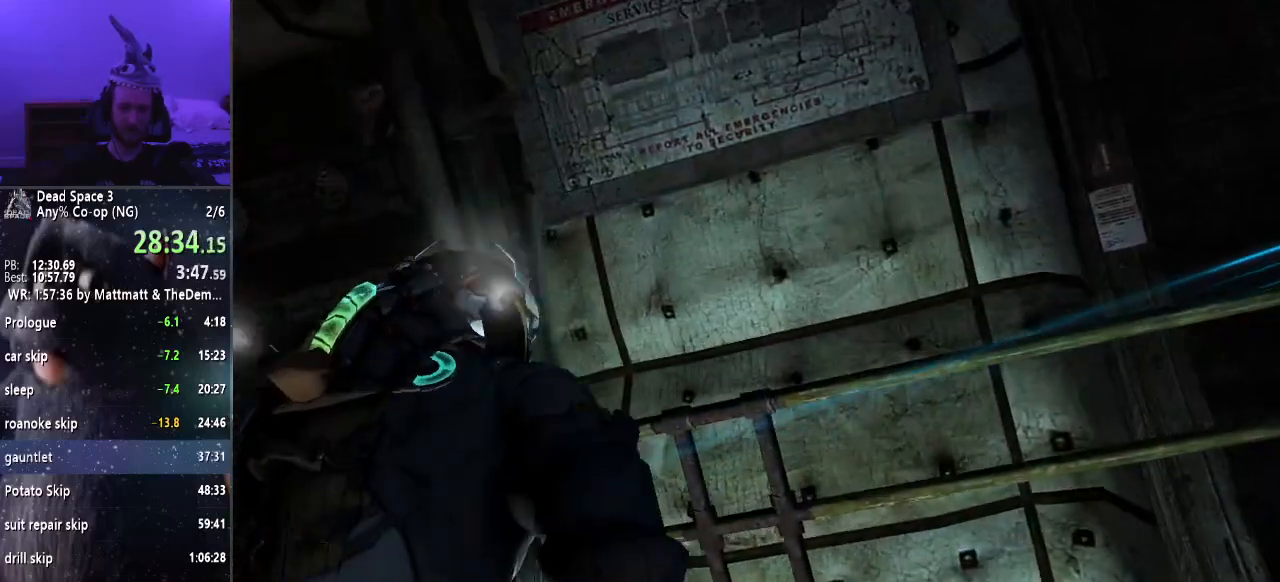
{"keys": ["shift", "w"], "mouse": [], "events": [[183, "shift", "down"]]}
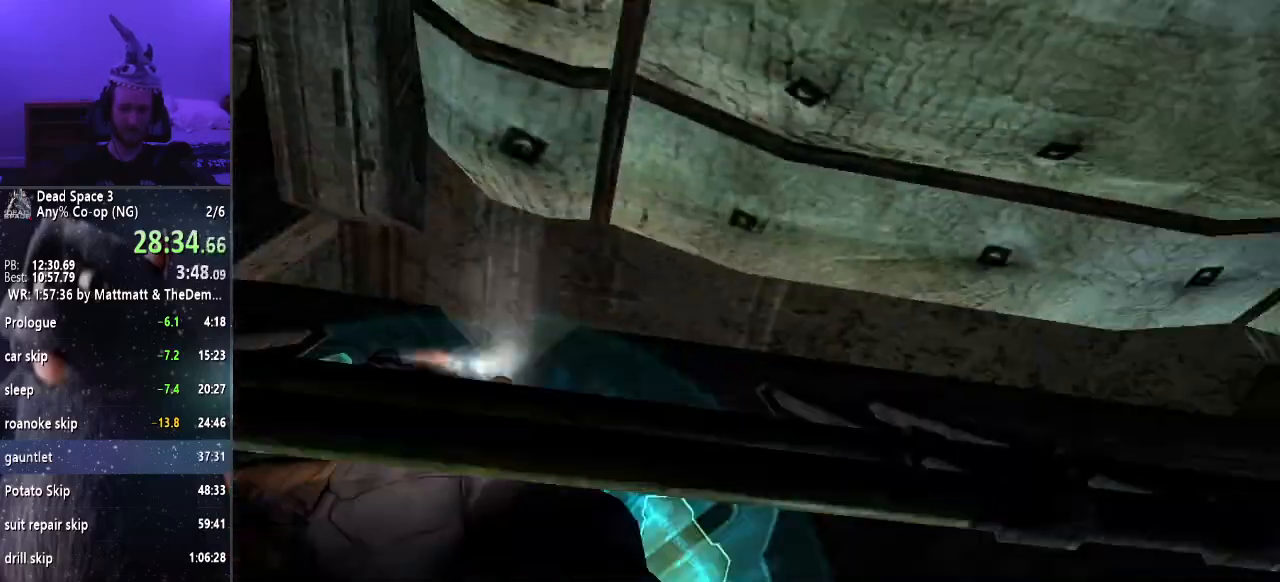
{"keys": ["w"], "mouse": [], "events": [[100, "shift", "up"]]}
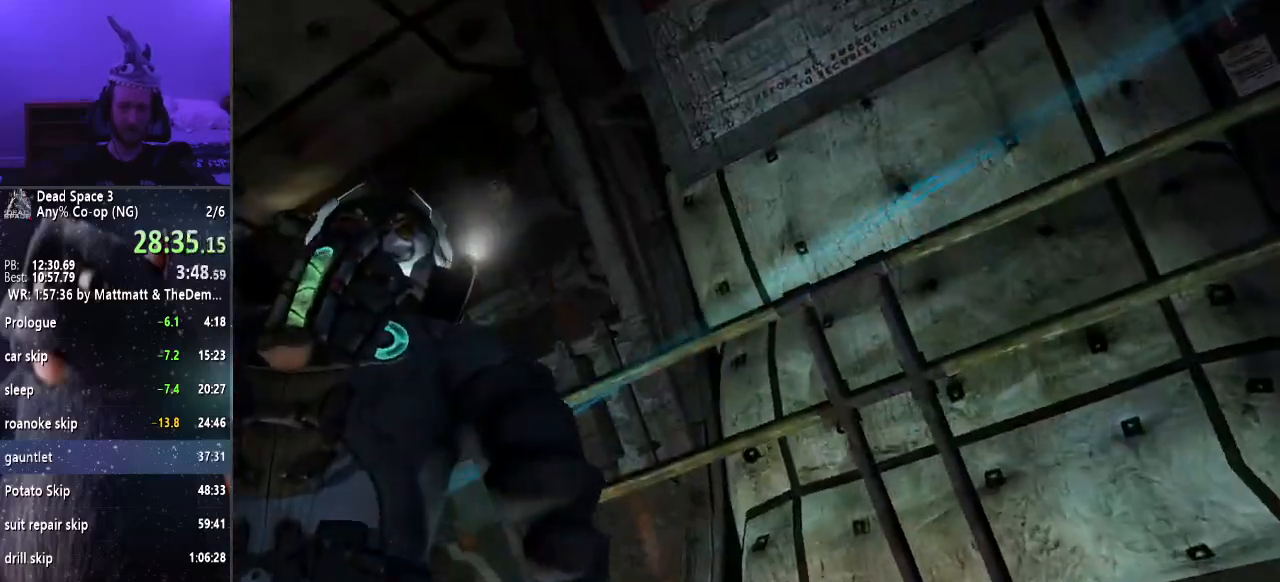
{"keys": ["shift", "w"], "mouse": [], "events": [[350, "shift", "down"]]}
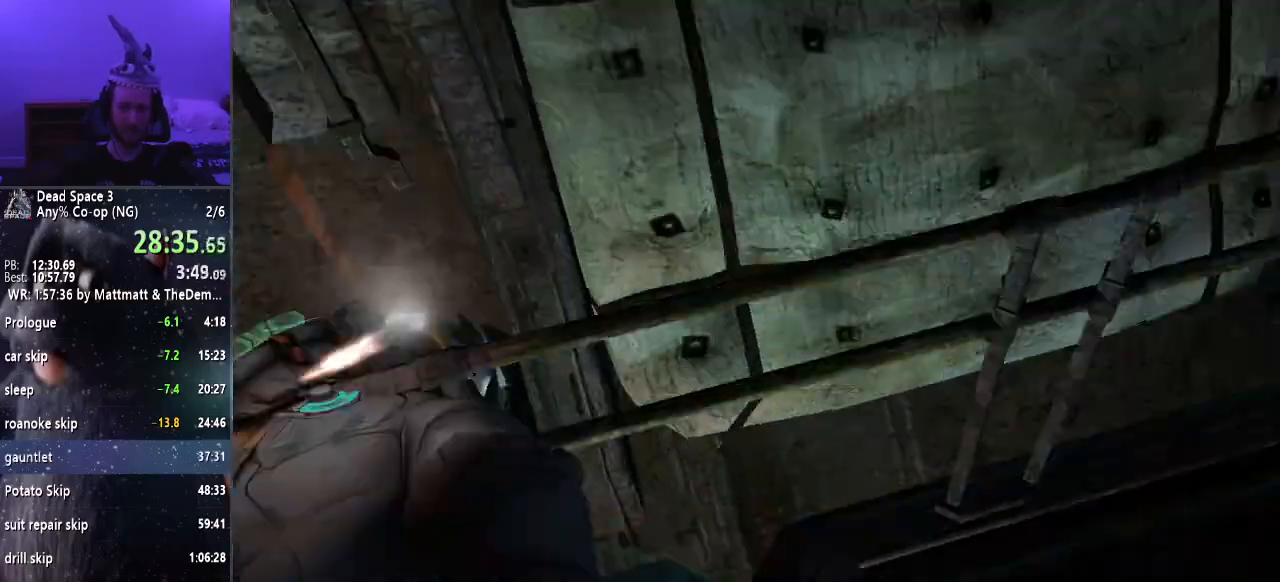
{"keys": ["w"], "mouse": [], "events": [[283, "shift", "up"]]}
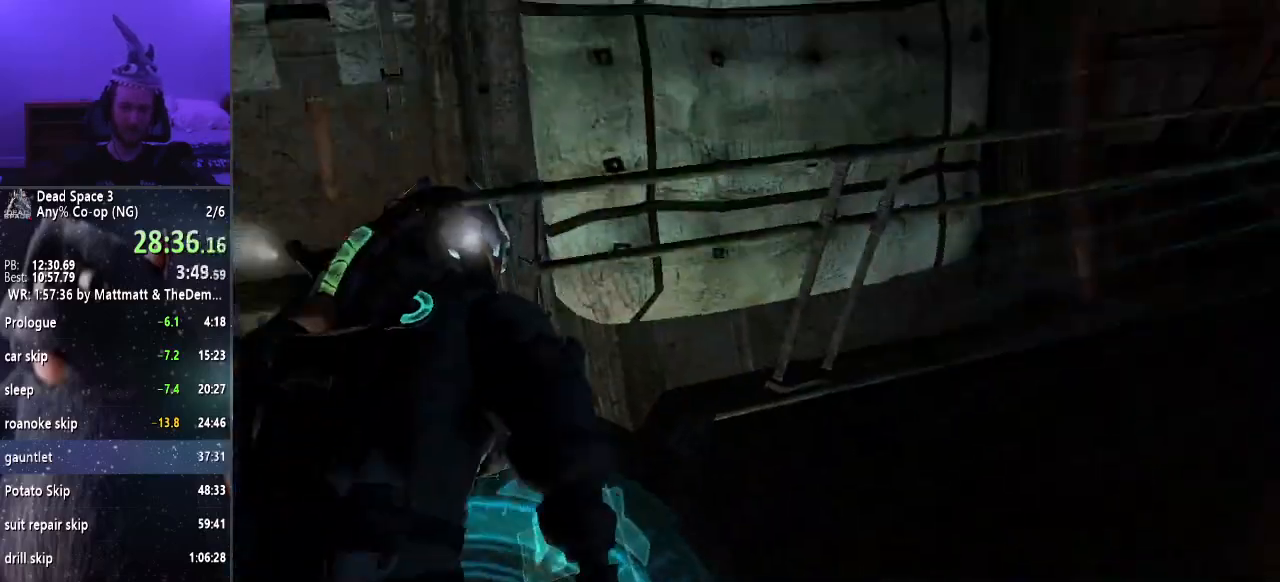
{"keys": ["shift", "w"], "mouse": [], "events": [[467, "shift", "down"]]}
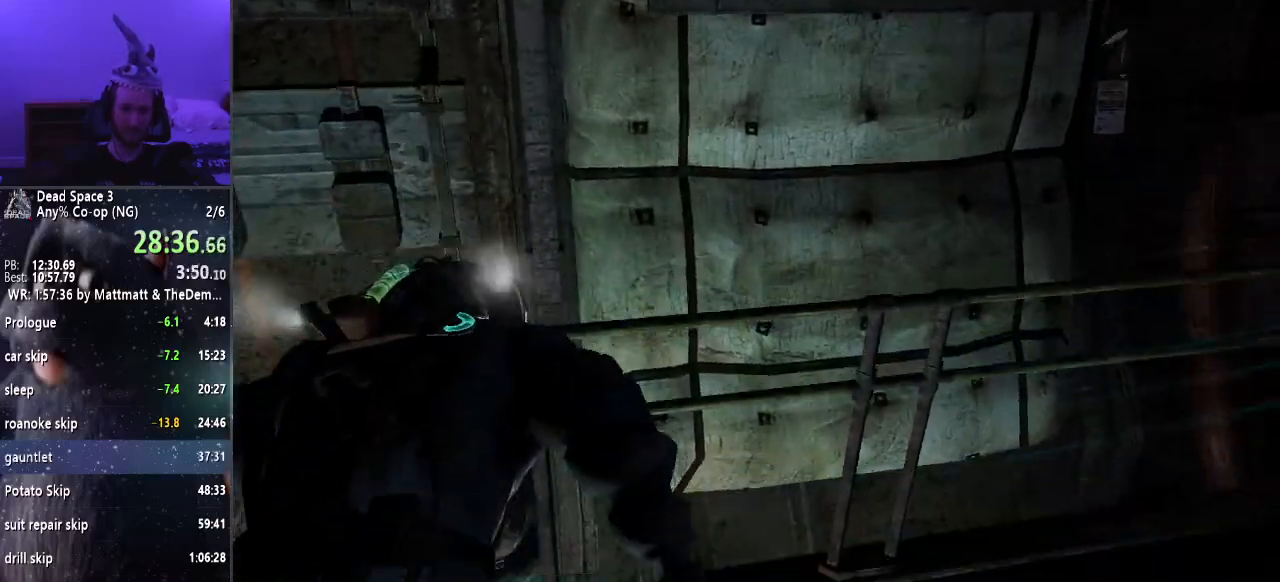
{"keys": ["w"], "mouse": [], "events": [[500, "shift", "up"]]}
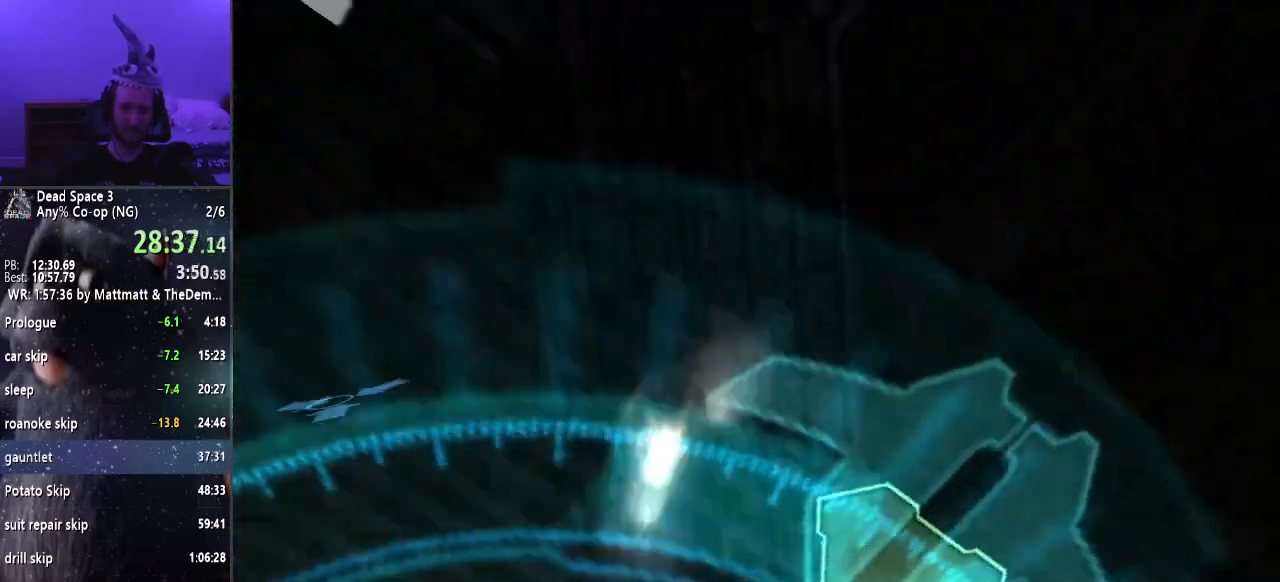
{"keys": ["w"], "mouse": [], "events": []}
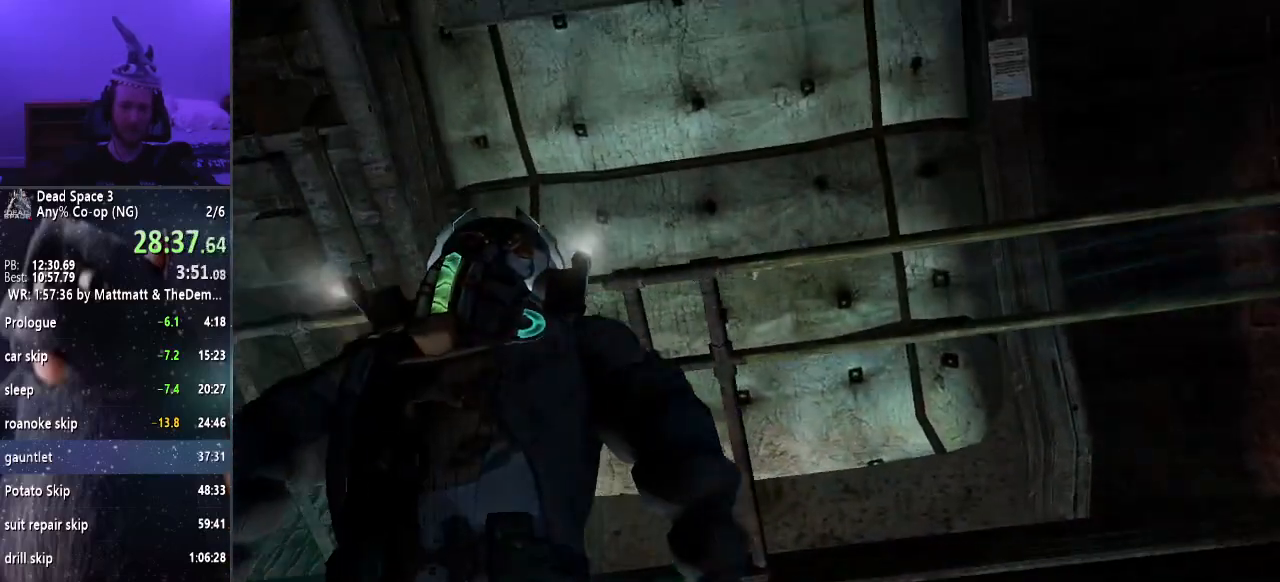
{"keys": ["shift", "w"], "mouse": [], "events": [[283, "shift", "down"]]}
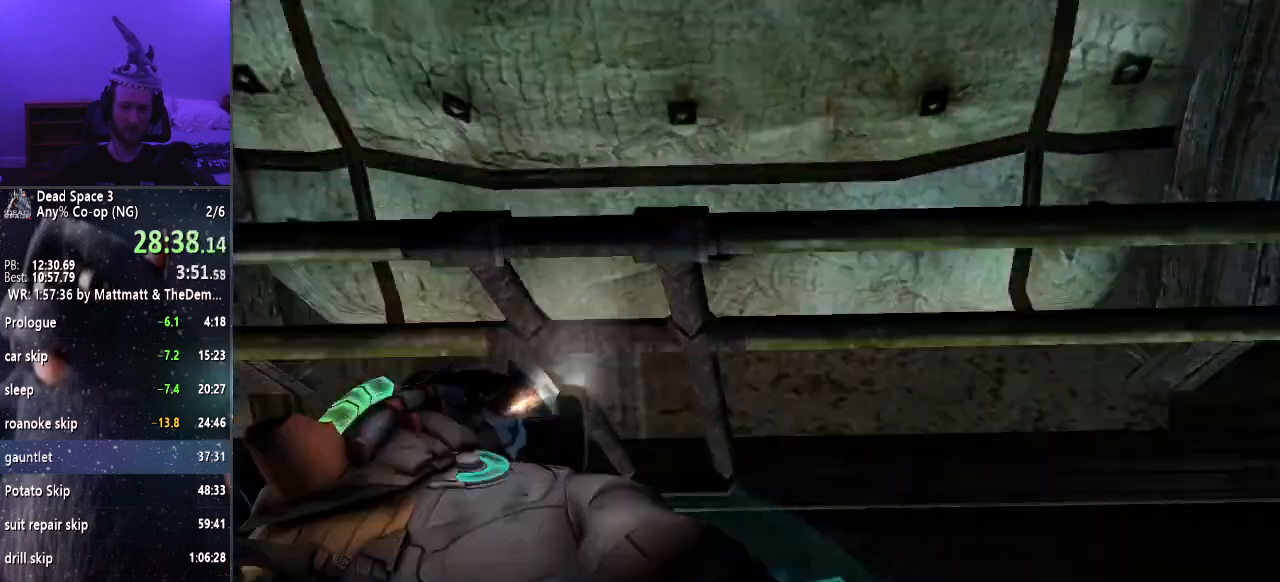
{"keys": ["w"], "mouse": [], "events": [[350, "shift", "up"]]}
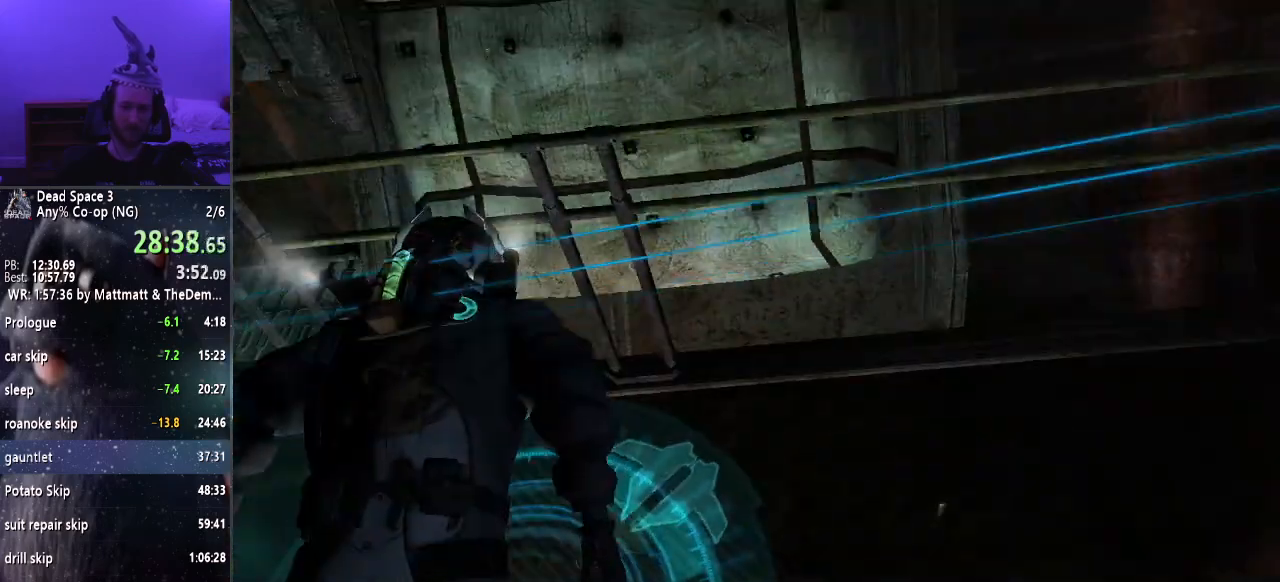
{"keys": ["w"], "mouse": [], "events": []}
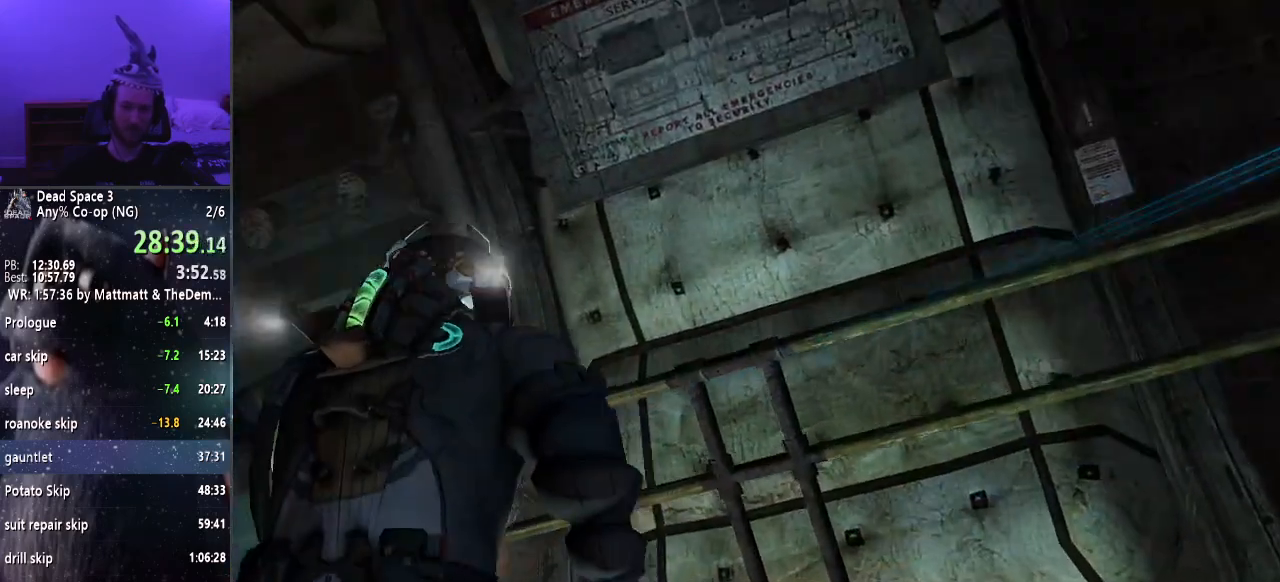
{"keys": ["shift", "w"], "mouse": [], "events": [[150, "shift", "down"]]}
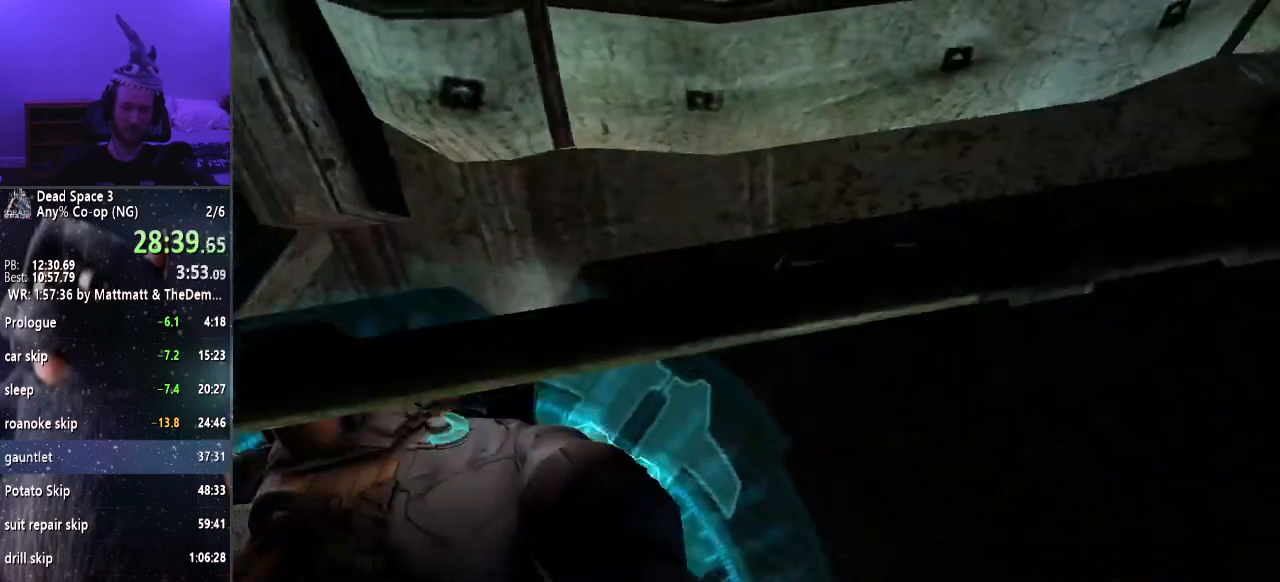
{"keys": ["w"], "mouse": [], "events": [[167, "shift", "up"]]}
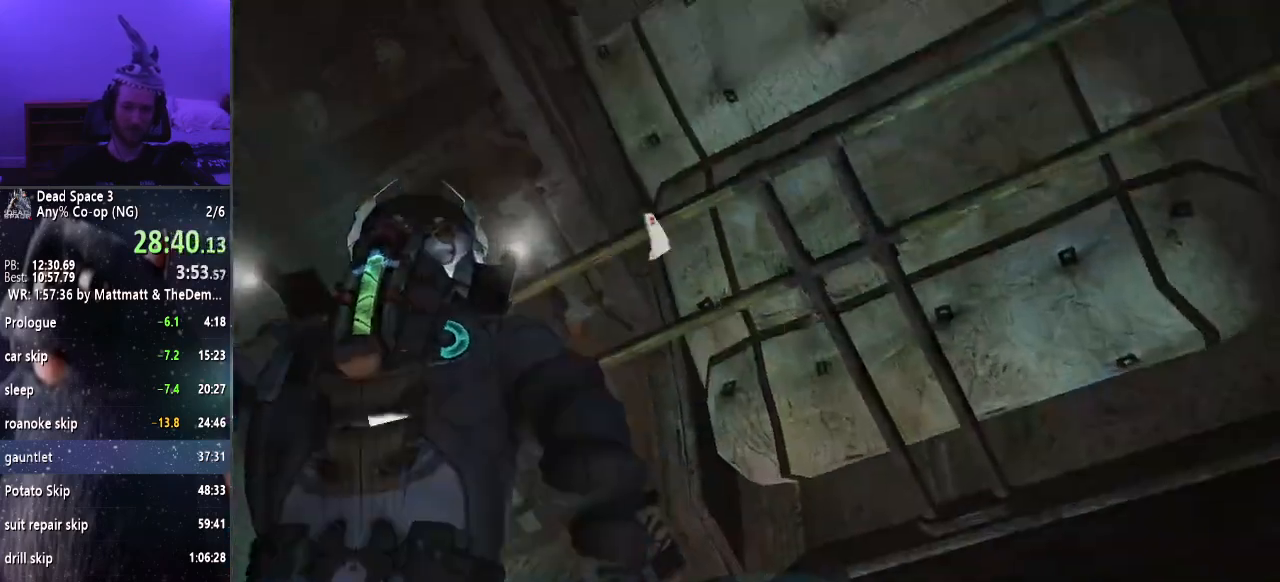
{"keys": ["shift", "w"], "mouse": [], "events": [[450, "shift", "down"]]}
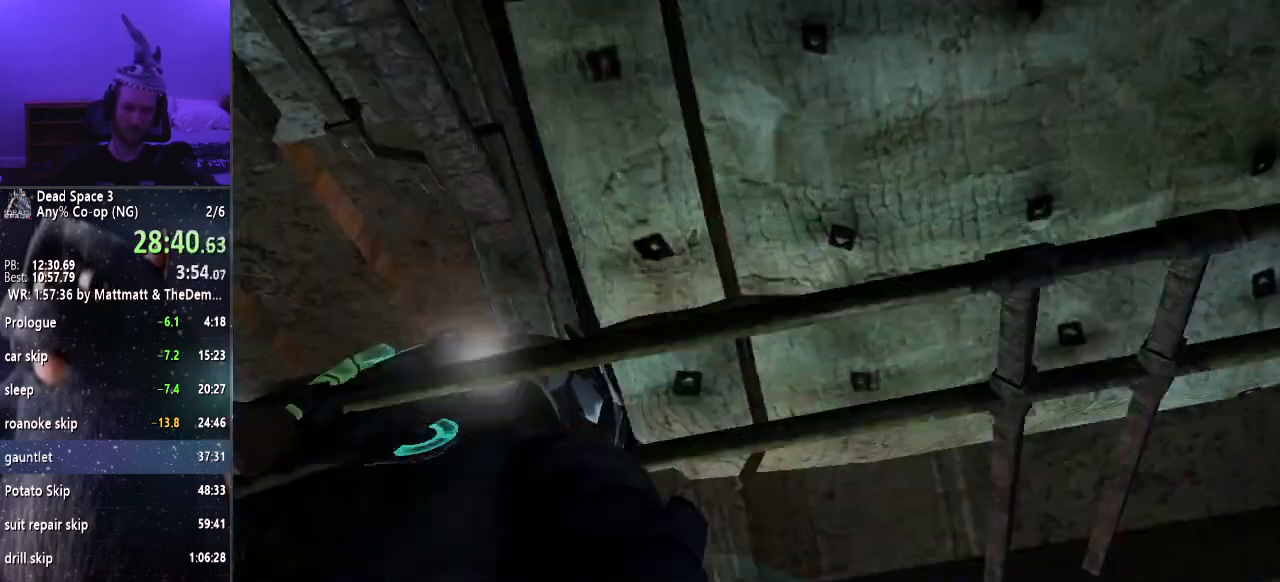
{"keys": ["shift", "w"], "mouse": [], "events": []}
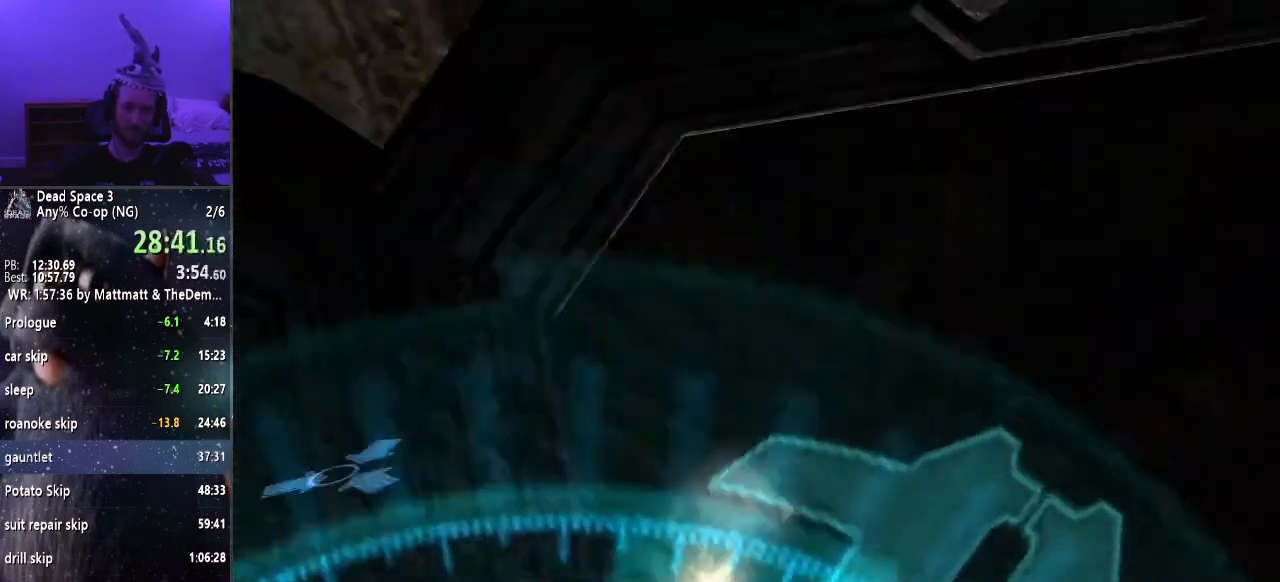
{"keys": ["w"], "mouse": [], "events": [[17, "shift", "up"]]}
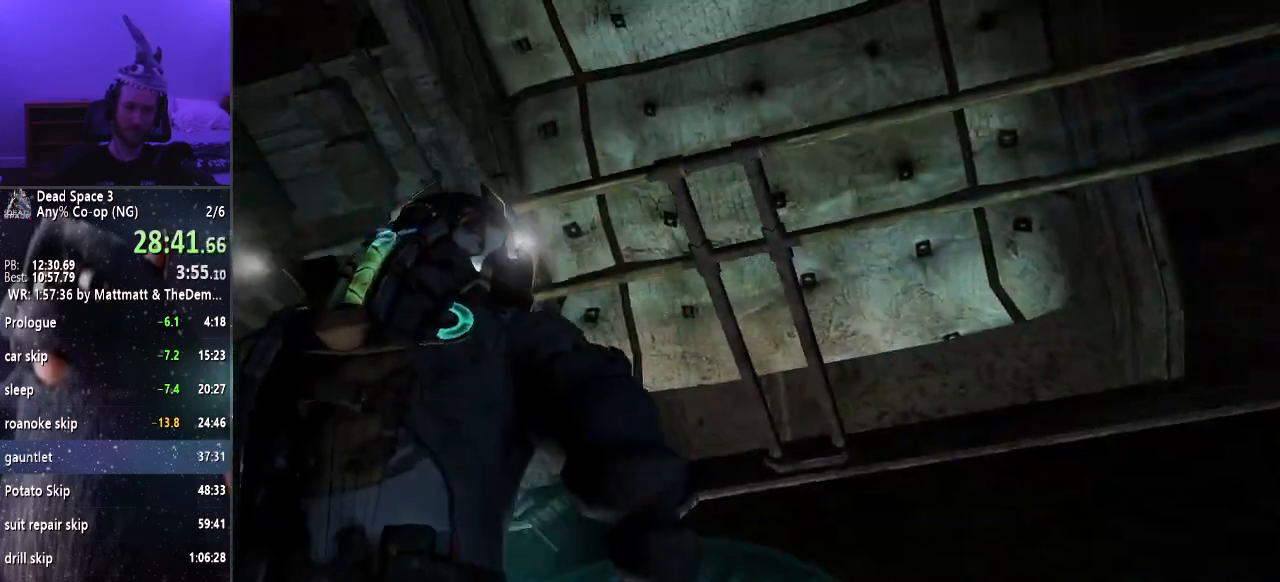
{"keys": ["w"], "mouse": [], "events": []}